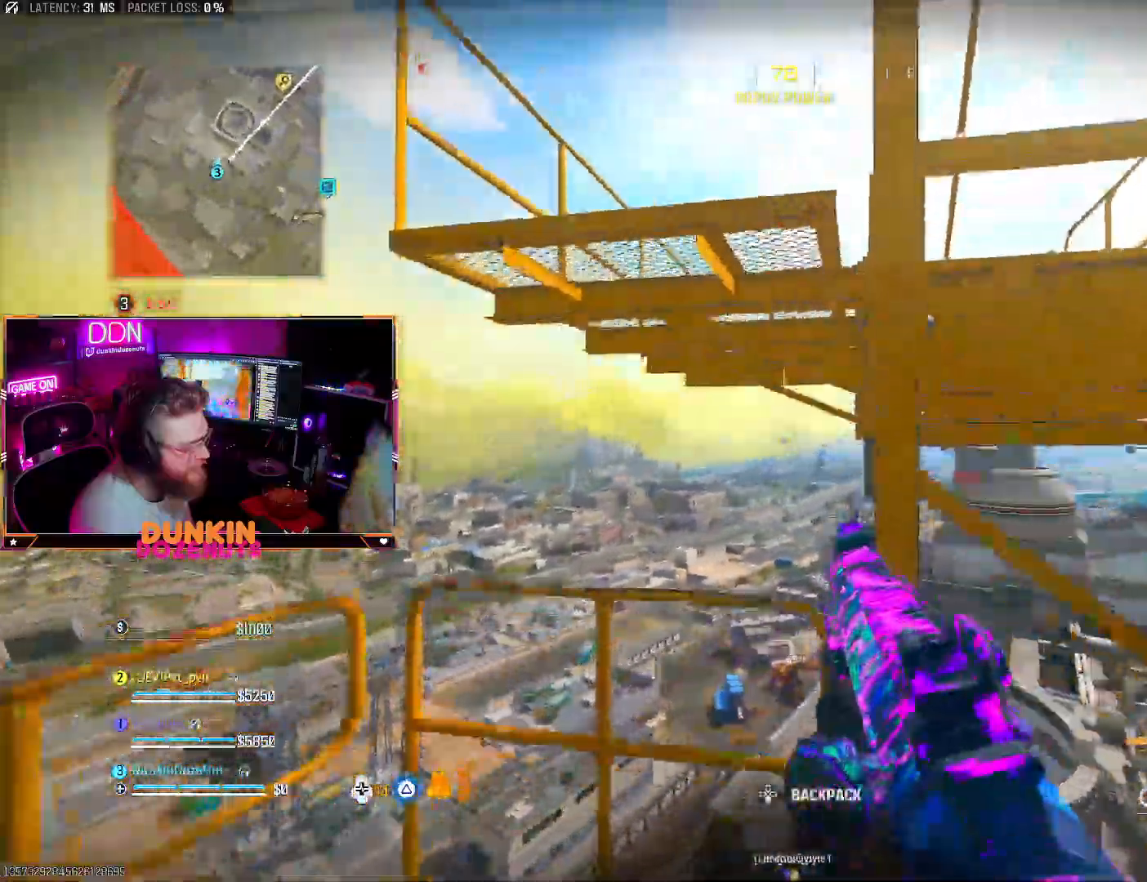
Gameplay with a controller (PlayStation layout); each line is a JSON object with the inputs held at the frame after it. "events" lists button and stick changes between this image and that frame as [ms after this image, input, new state], when the widget could be followed in between. Not read: R3.
{"buttons": ["CROSS"], "left_stick": "up", "right_stick": "up-right", "events": [[17, "right_stick", "center"], [67, "left_stick", "up-left"], [150, "CROSS", "down"], [233, "CROSS", "up"], [333, "CROSS", "down"], [367, "right_stick", "up-right"], [383, "left_stick", "up"], [433, "CROSS", "up"], [483, "CROSS", "down"]]}
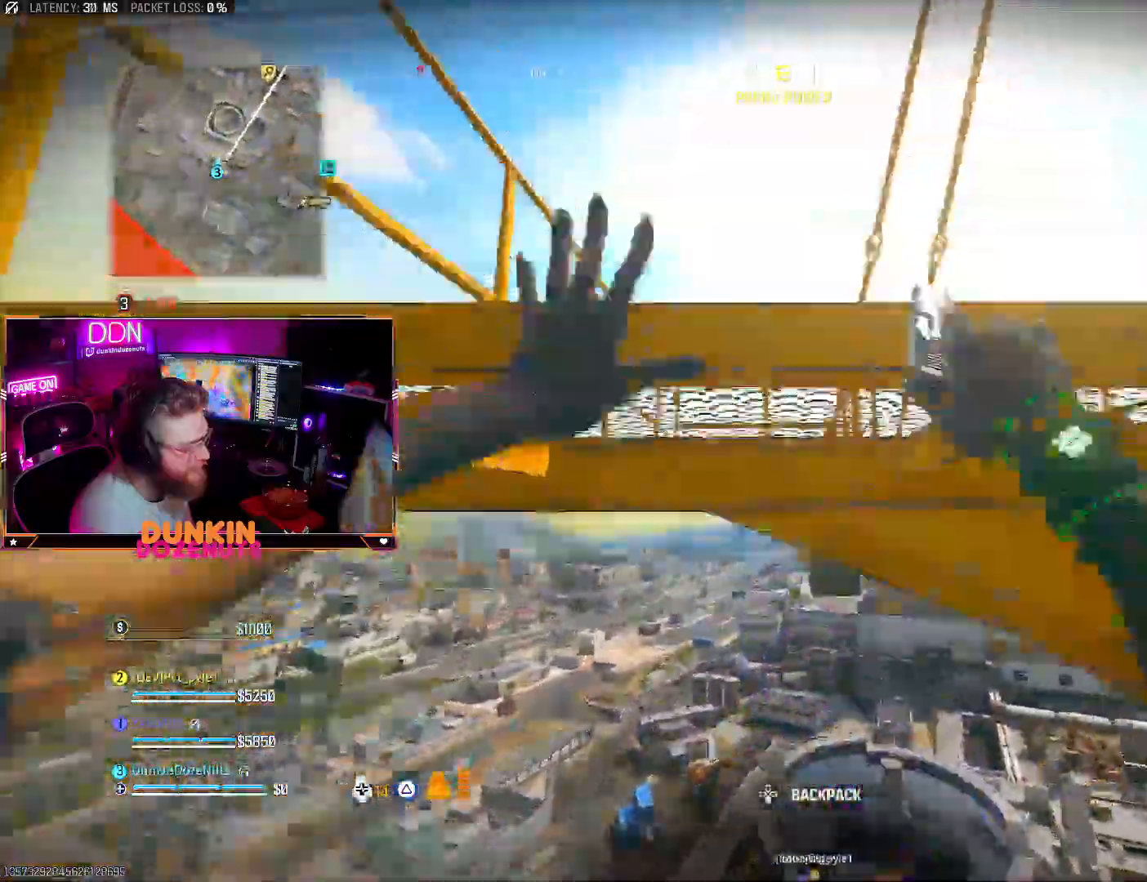
{"buttons": [], "left_stick": "up", "right_stick": "center", "events": [[50, "right_stick", "right"], [100, "CROSS", "up"], [150, "CROSS", "down"], [150, "right_stick", "center"], [233, "right_stick", "right"], [300, "CROSS", "up"], [400, "L3", "down"], [417, "right_stick", "down"], [483, "L3", "up"], [483, "right_stick", "center"]]}
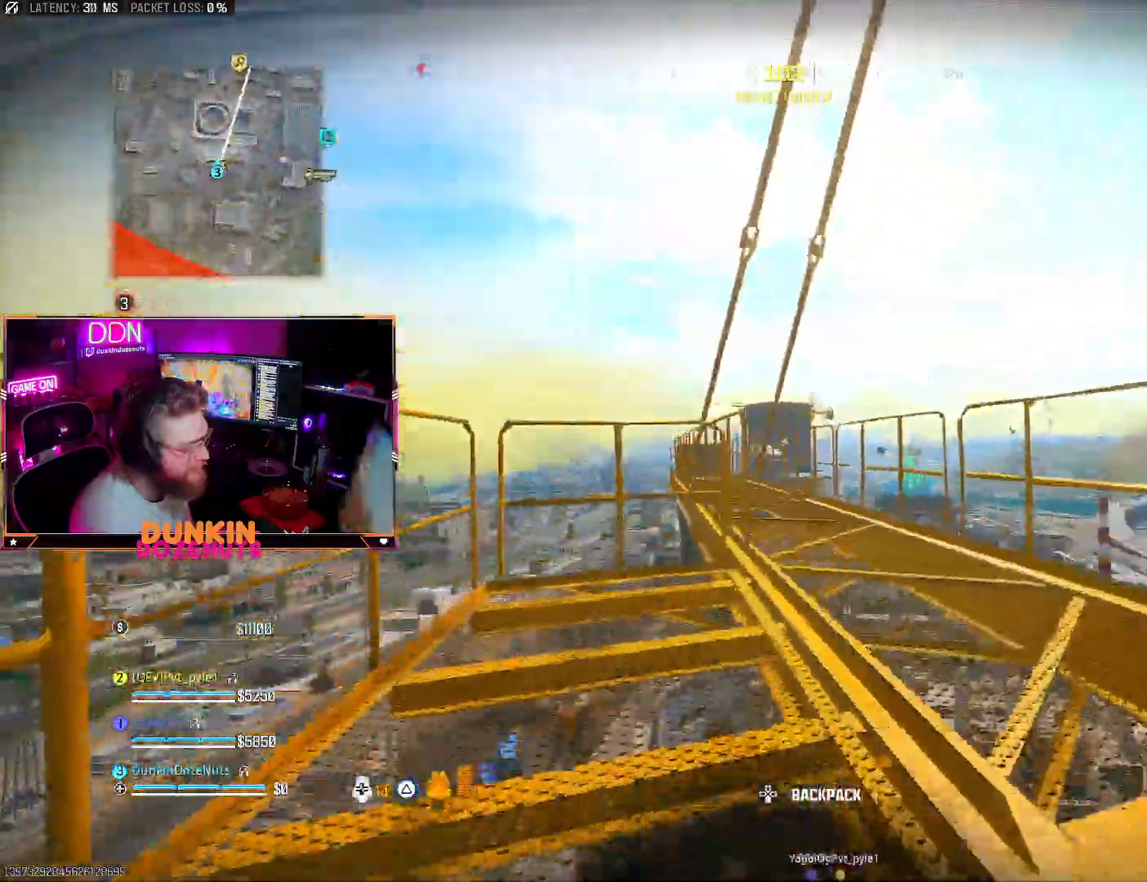
{"buttons": ["L3"], "left_stick": "up", "right_stick": "center", "events": [[100, "L3", "down"], [200, "L3", "up"], [250, "right_stick", "right"], [283, "L3", "down"], [333, "right_stick", "center"], [400, "L3", "up"], [467, "L3", "down"]]}
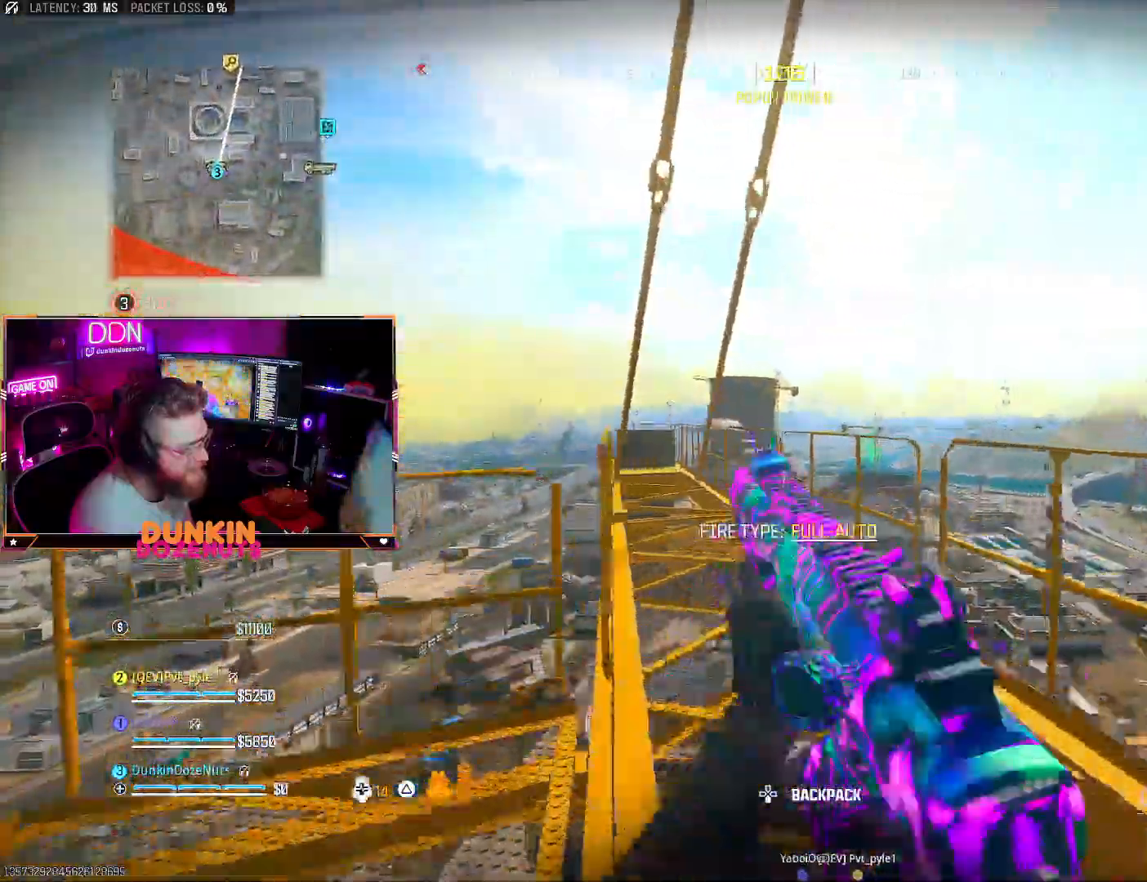
{"buttons": [], "left_stick": "up", "right_stick": "center", "events": [[67, "L3", "up"], [133, "right_stick", "left"], [167, "L3", "down"], [233, "L3", "up"], [233, "right_stick", "center"], [350, "L3", "down"], [467, "L3", "up"]]}
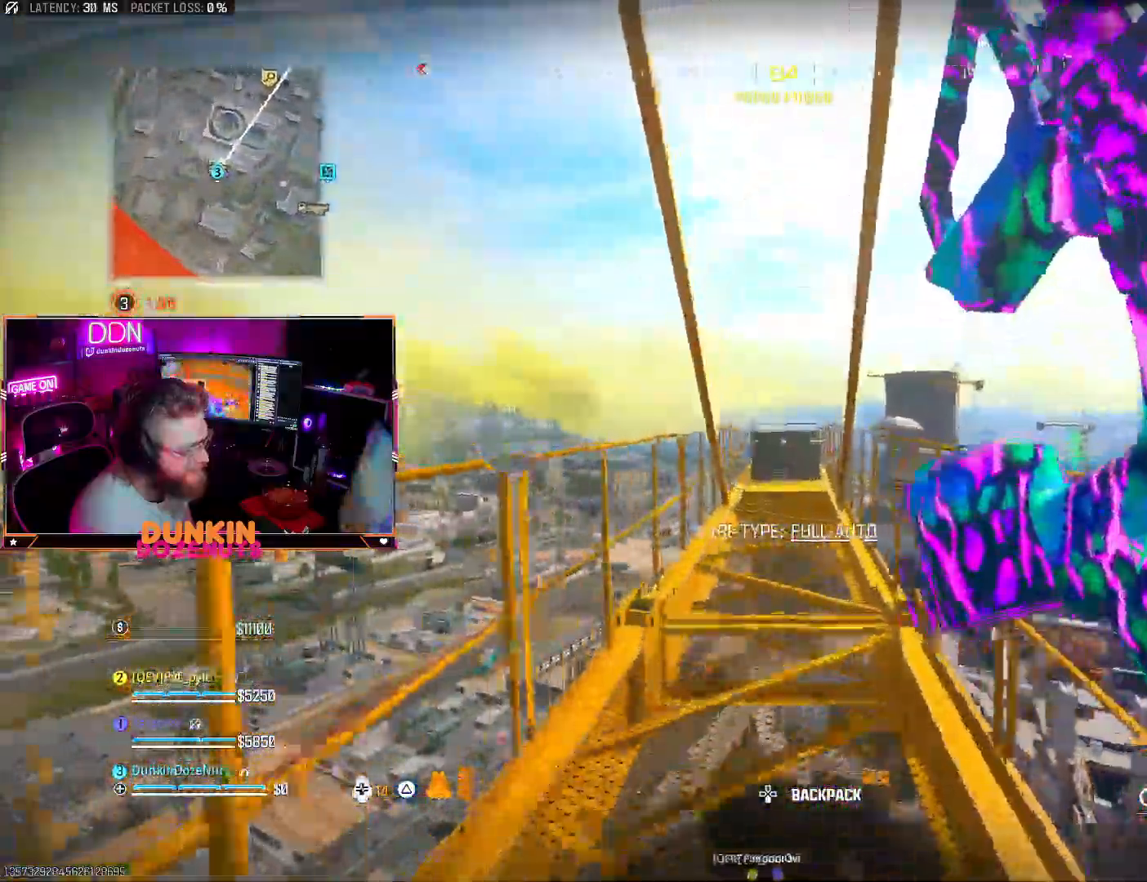
{"buttons": ["L3"], "left_stick": "up", "right_stick": "center", "events": [[267, "L3", "down"], [350, "L3", "up"], [500, "L3", "down"]]}
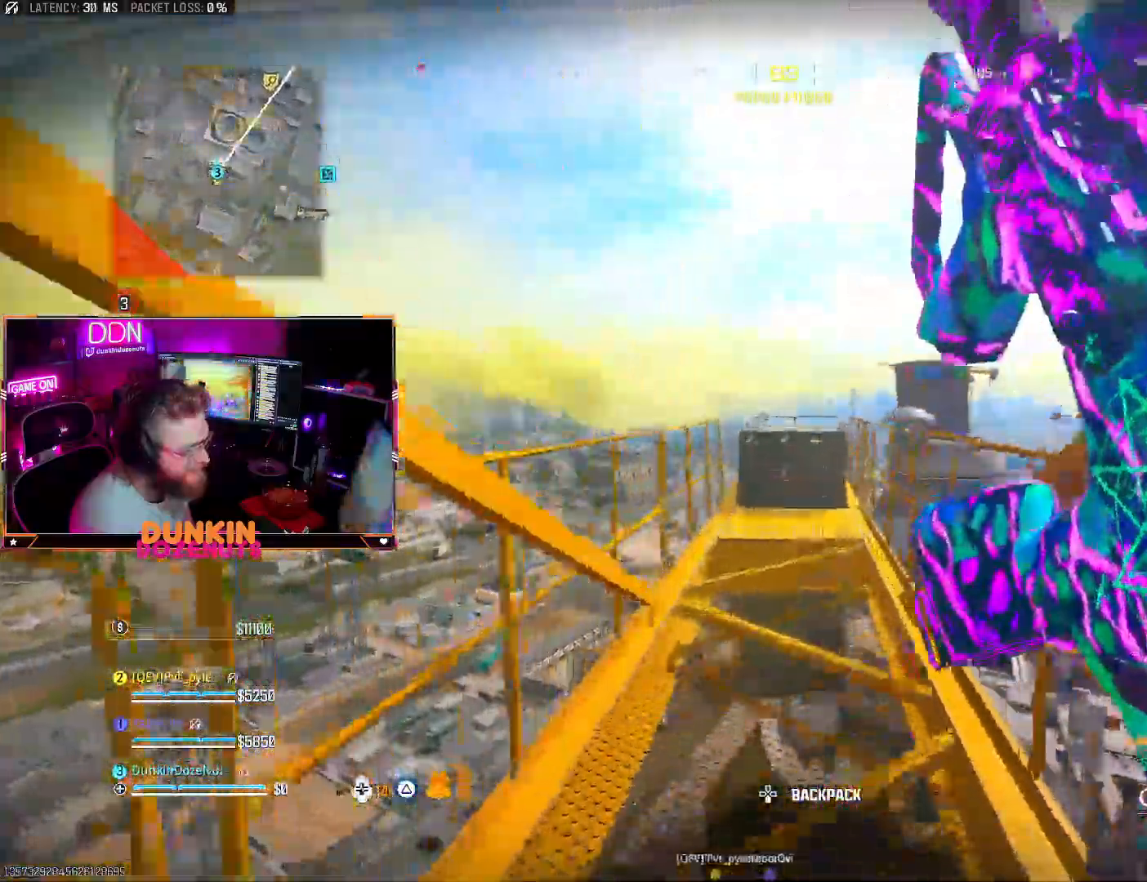
{"buttons": [], "left_stick": "up", "right_stick": "center", "events": [[83, "L3", "up"], [183, "L3", "down"], [283, "L3", "up"]]}
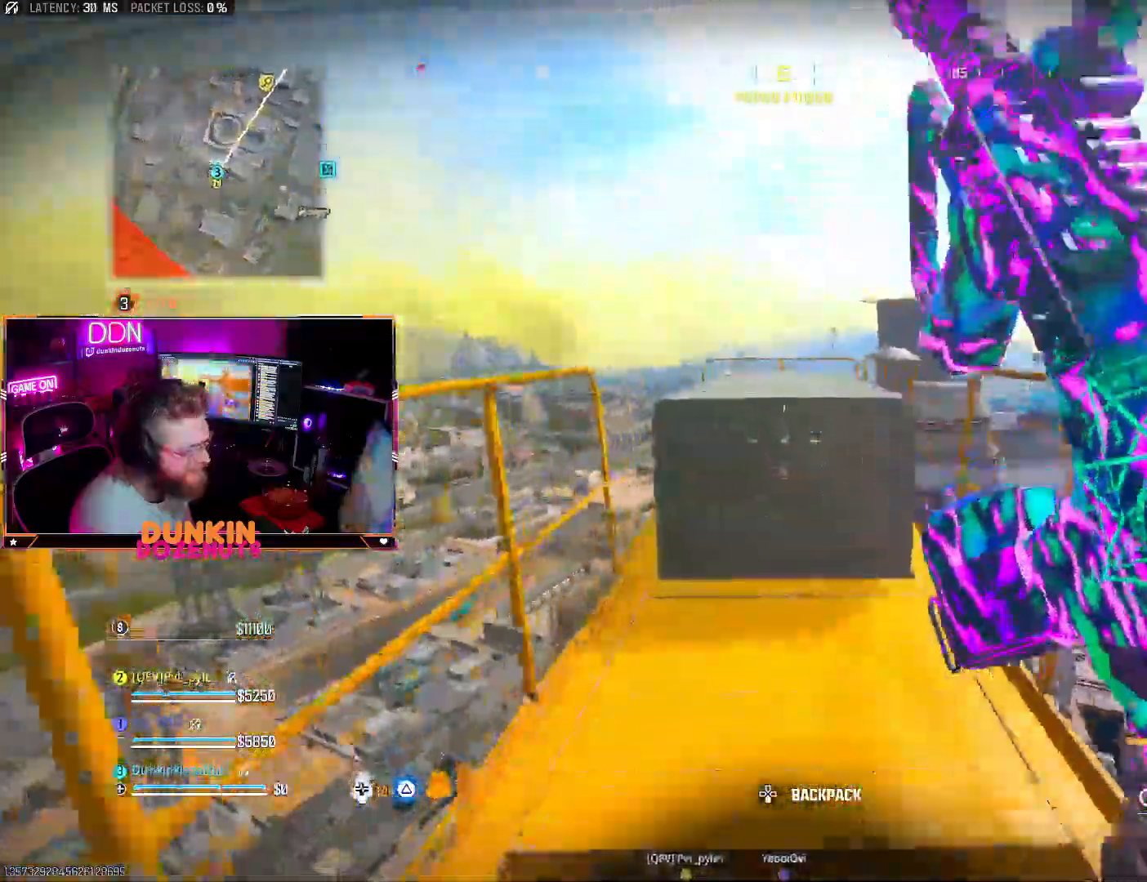
{"buttons": ["L3"], "left_stick": "up", "right_stick": "right", "events": [[17, "CROSS", "down"], [167, "CROSS", "up"], [250, "L3", "down"], [367, "L3", "up"], [400, "right_stick", "right"], [450, "L3", "down"]]}
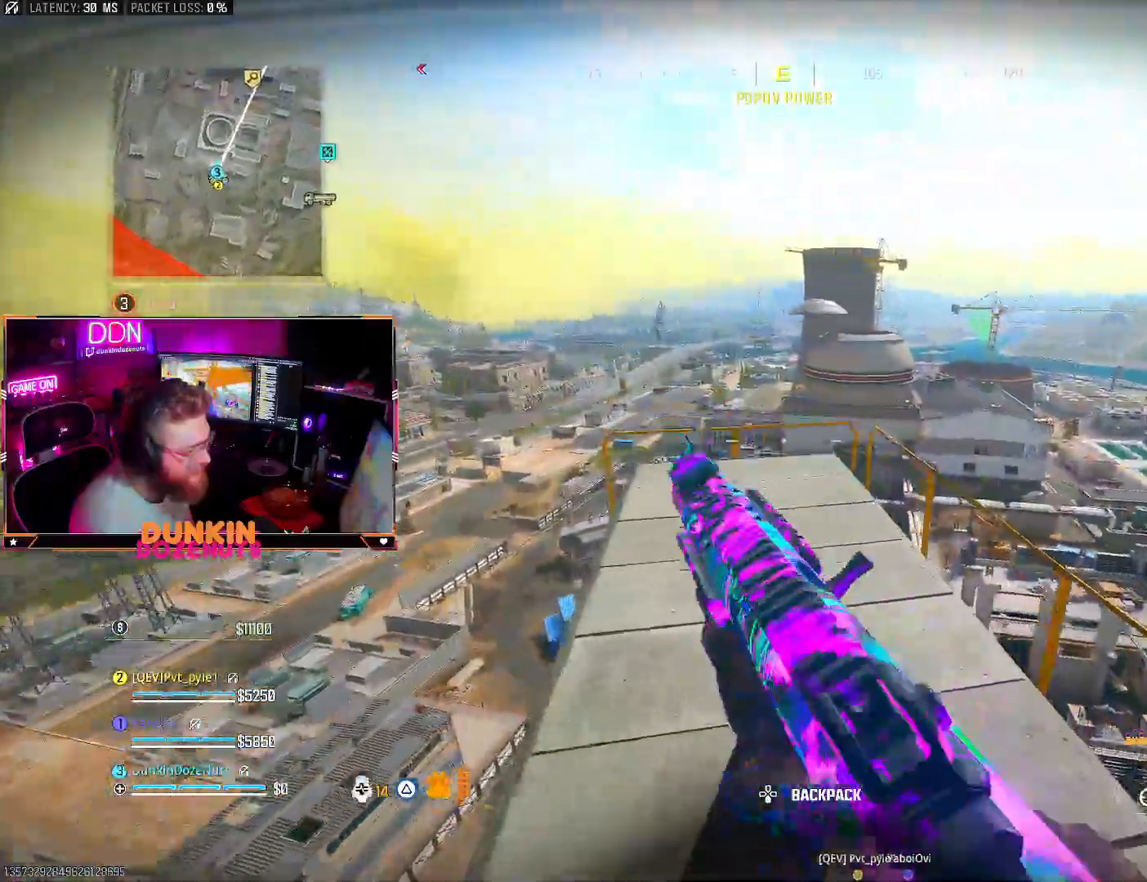
{"buttons": ["CIRCLE"], "left_stick": "up", "right_stick": "center", "events": [[17, "L3", "up"], [167, "L3", "down"], [167, "right_stick", "center"], [217, "L3", "up"], [300, "CIRCLE", "down"], [300, "right_stick", "up-right"], [417, "CIRCLE", "up"], [417, "right_stick", "center"], [467, "CIRCLE", "down"]]}
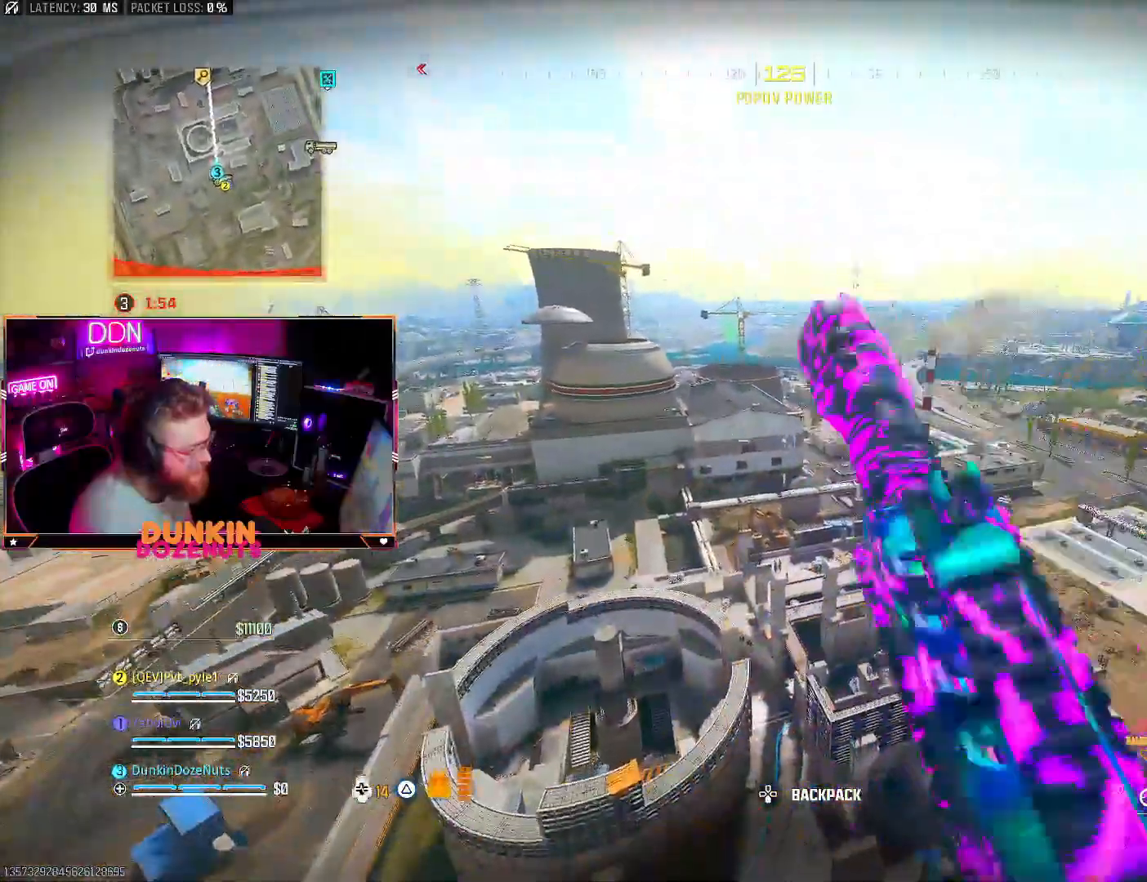
{"buttons": [], "left_stick": "up", "right_stick": "left", "events": [[67, "CIRCLE", "up"], [83, "CROSS", "down"], [183, "CROSS", "up"], [283, "CROSS", "down"], [383, "CROSS", "up"], [400, "right_stick", "left"]]}
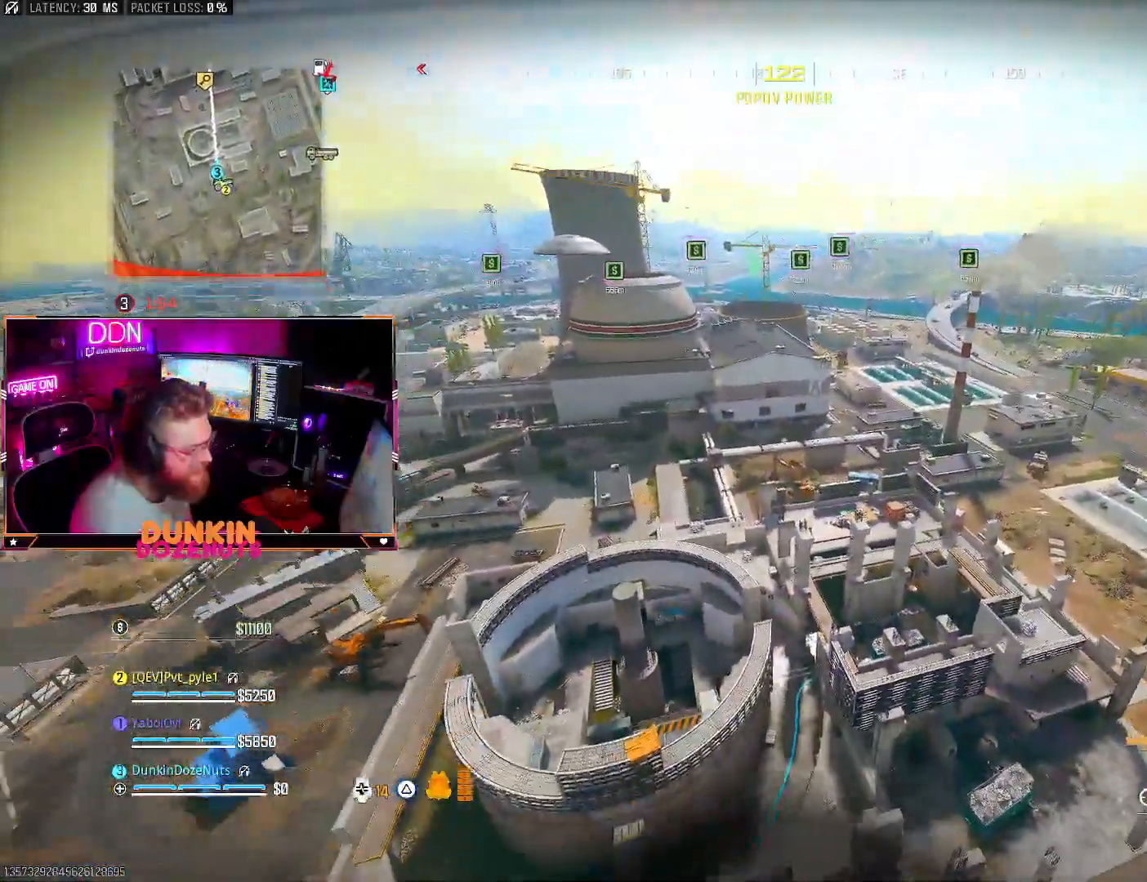
{"buttons": [], "left_stick": "up", "right_stick": "center", "events": [[133, "right_stick", "center"]]}
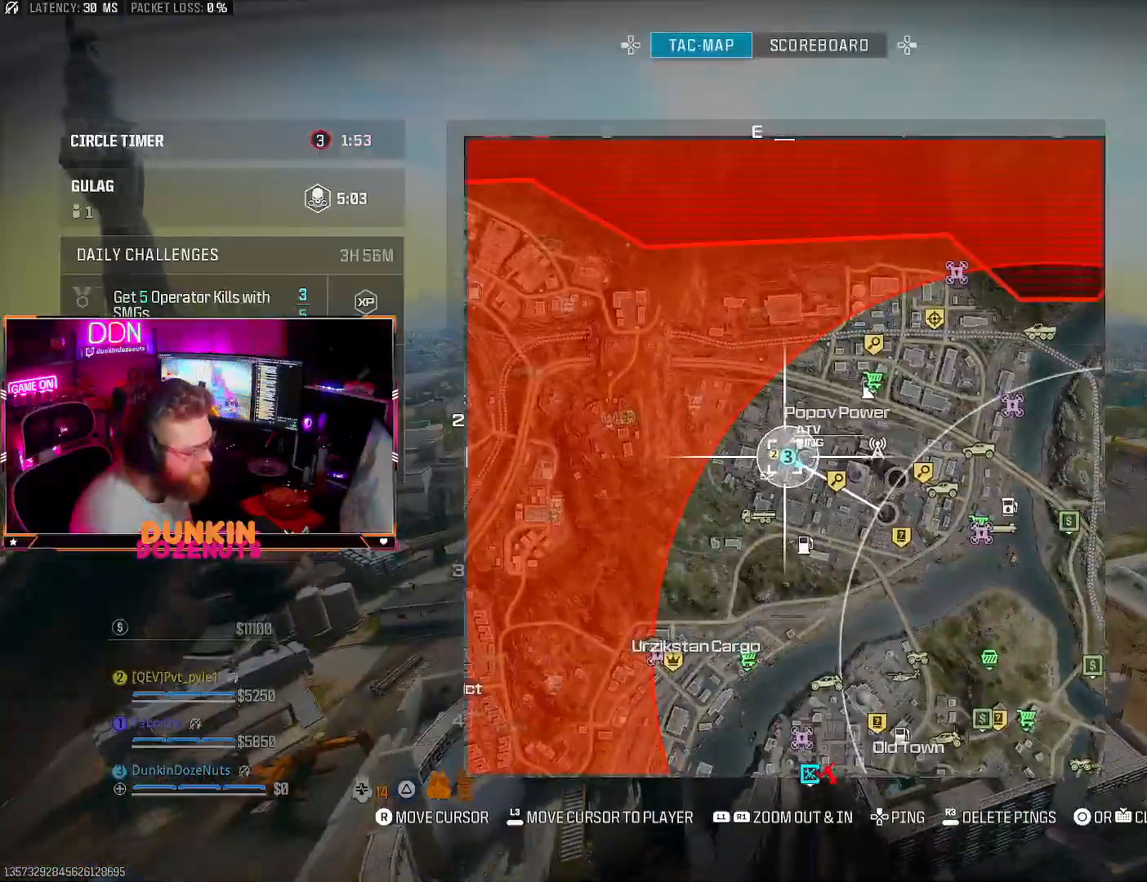
{"buttons": [], "left_stick": "up", "right_stick": "right", "events": [[267, "right_stick", "right"]]}
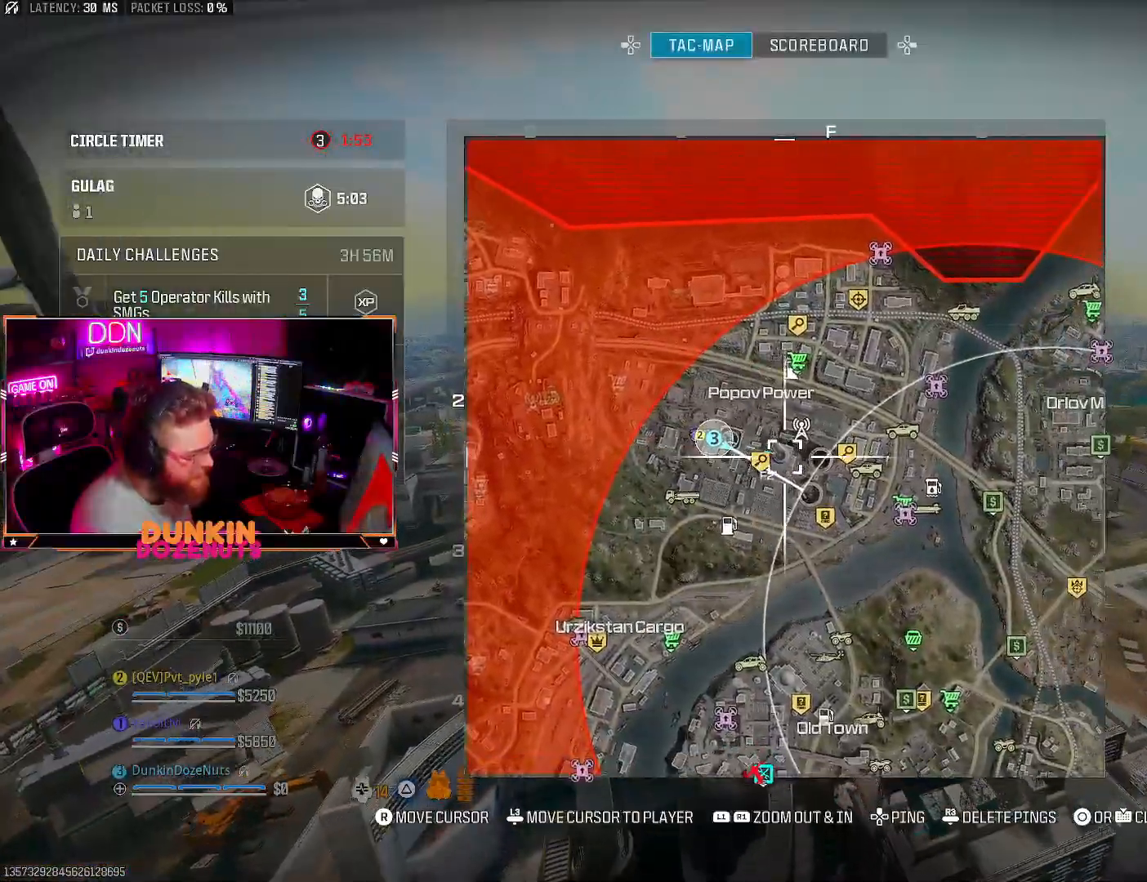
{"buttons": [], "left_stick": "up", "right_stick": "center", "events": [[17, "right_stick", "center"], [233, "right_stick", "right"], [367, "right_stick", "center"]]}
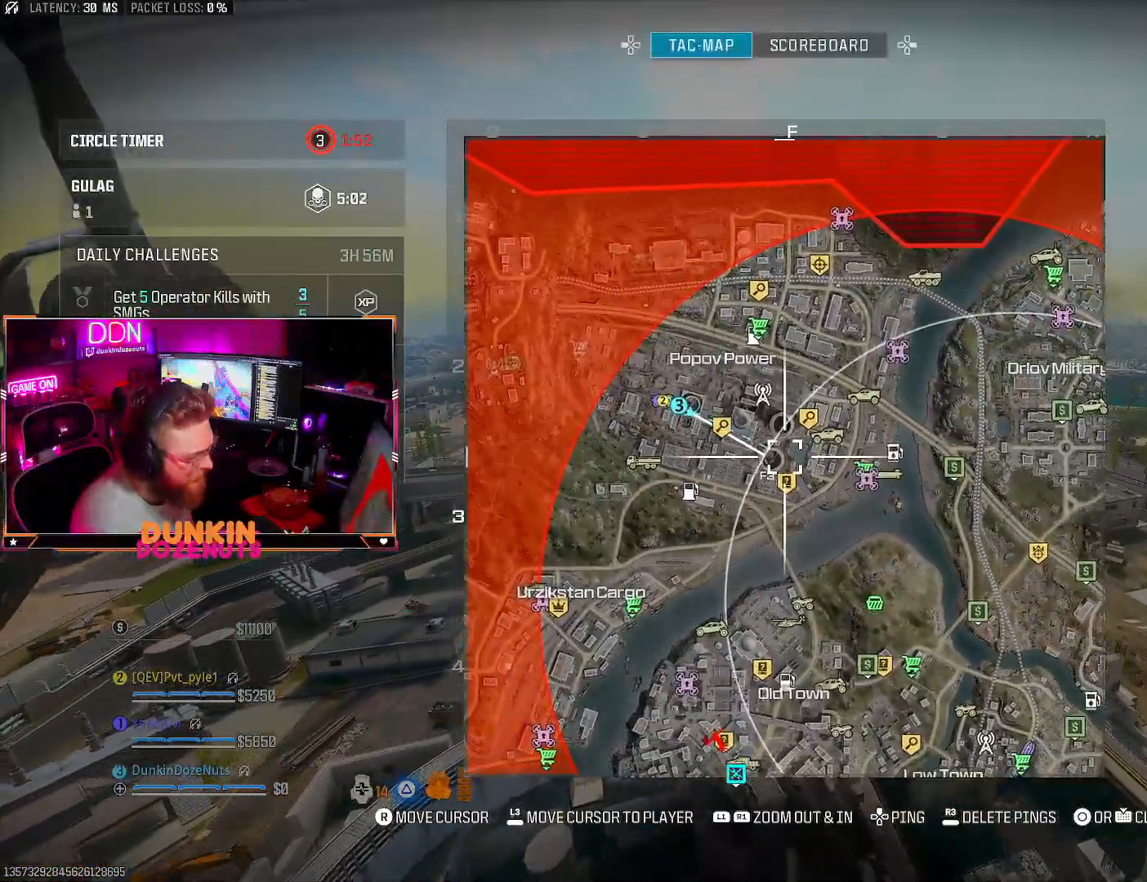
{"buttons": [], "left_stick": "up", "right_stick": "center", "events": []}
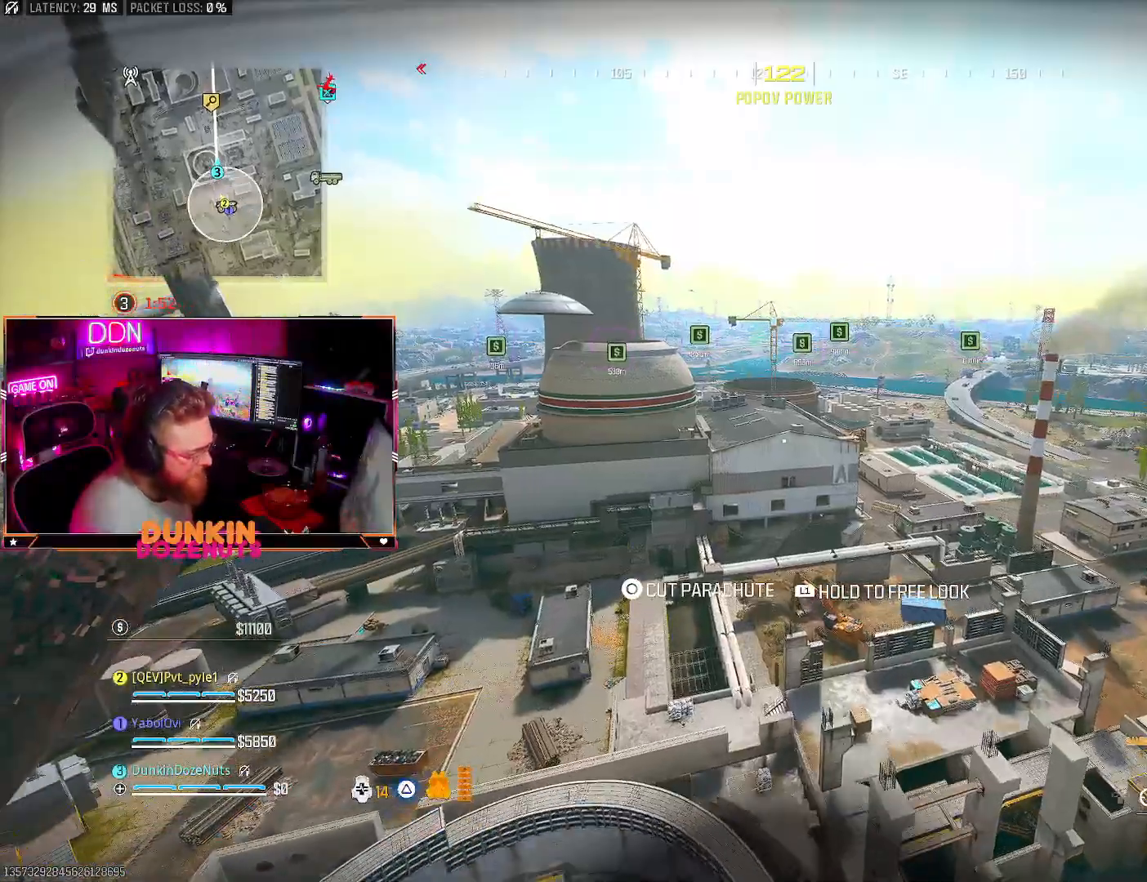
{"buttons": [], "left_stick": "up", "right_stick": "center", "events": []}
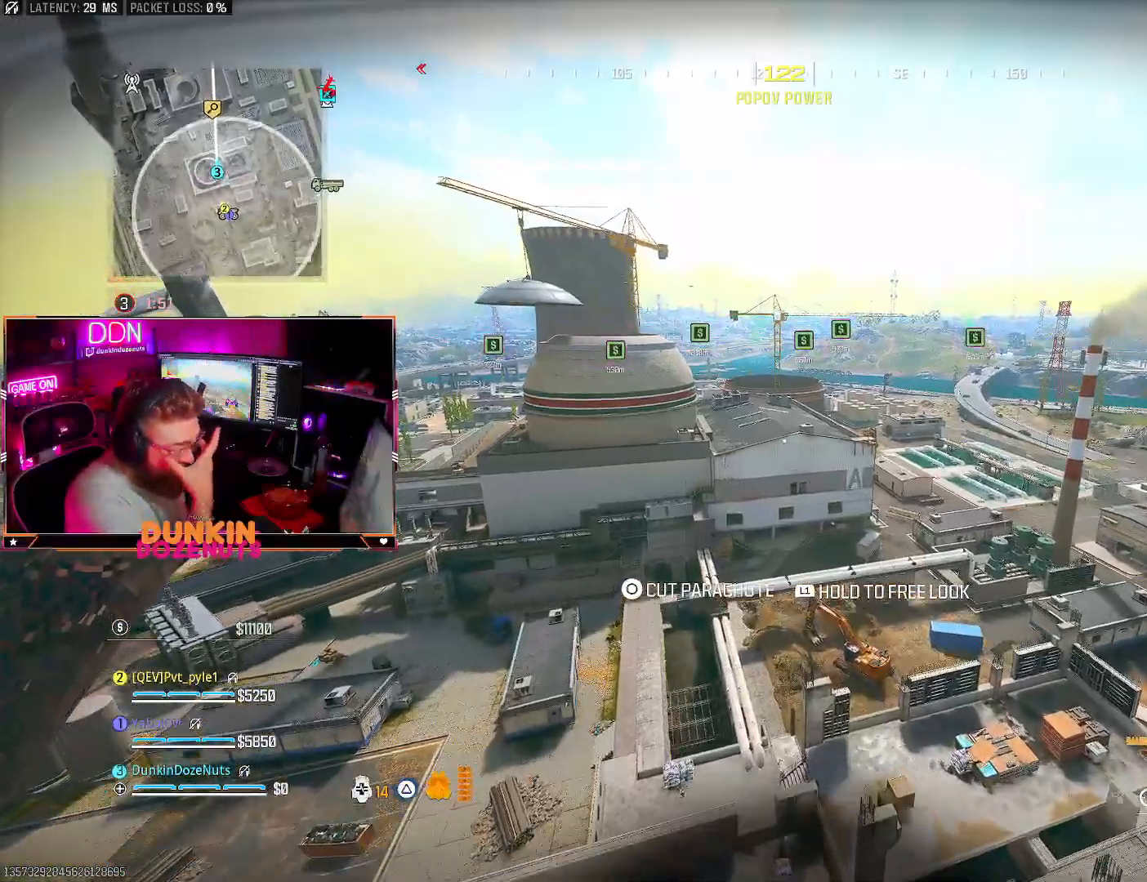
{"buttons": [], "left_stick": "up", "right_stick": "center", "events": []}
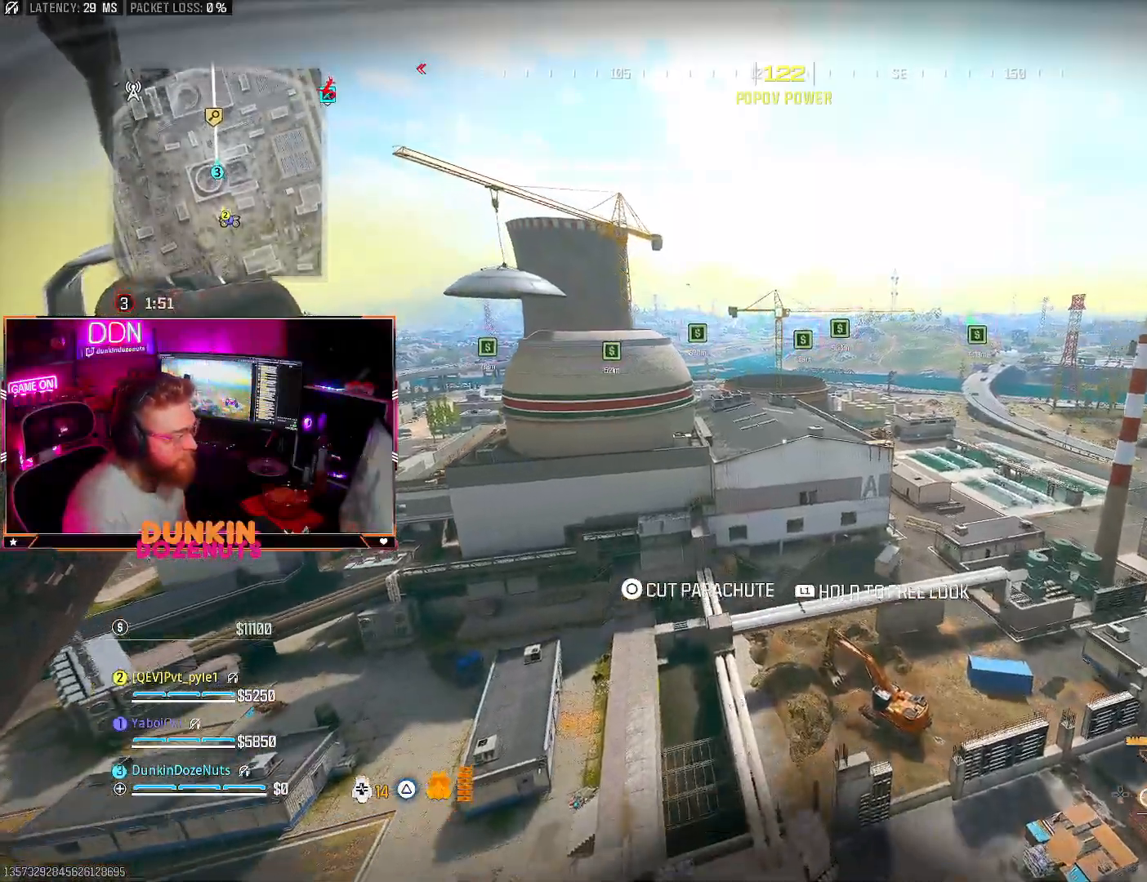
{"buttons": [], "left_stick": "up", "right_stick": "center", "events": []}
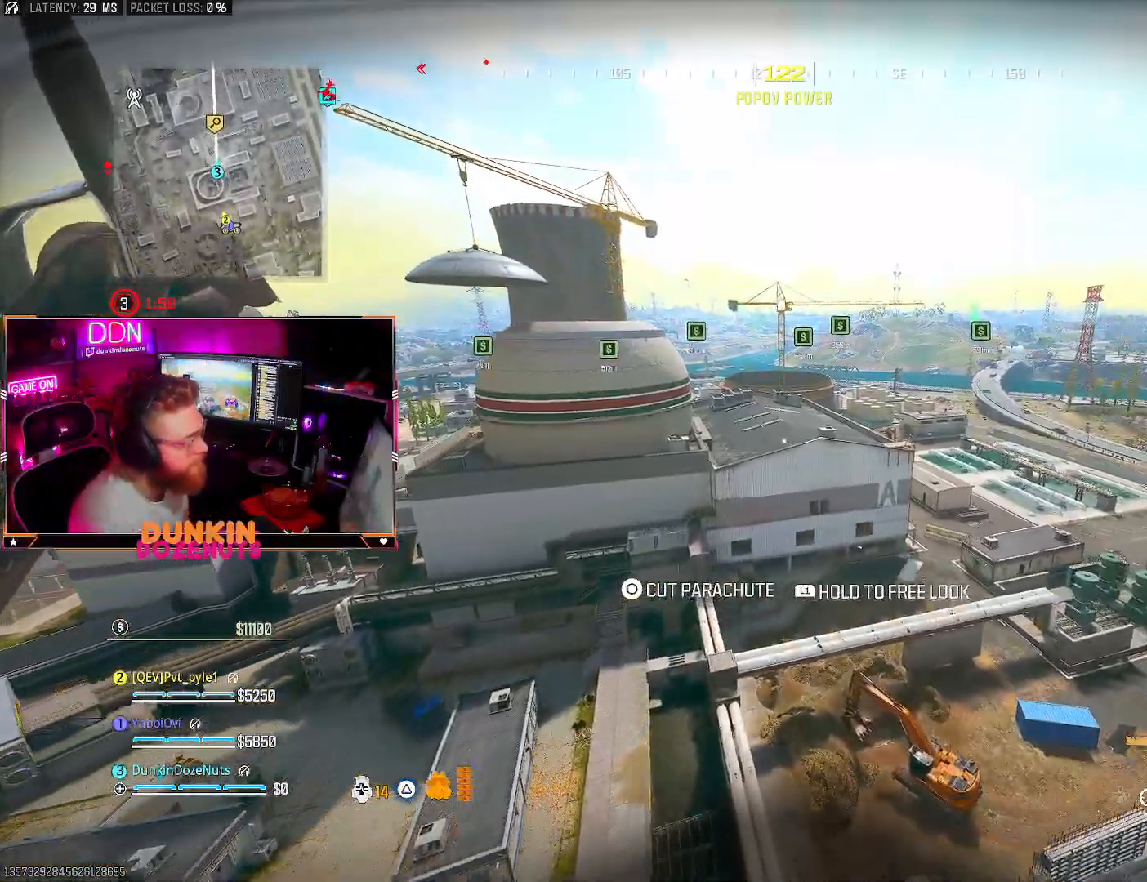
{"buttons": [], "left_stick": "up", "right_stick": "left", "events": [[350, "right_stick", "left"]]}
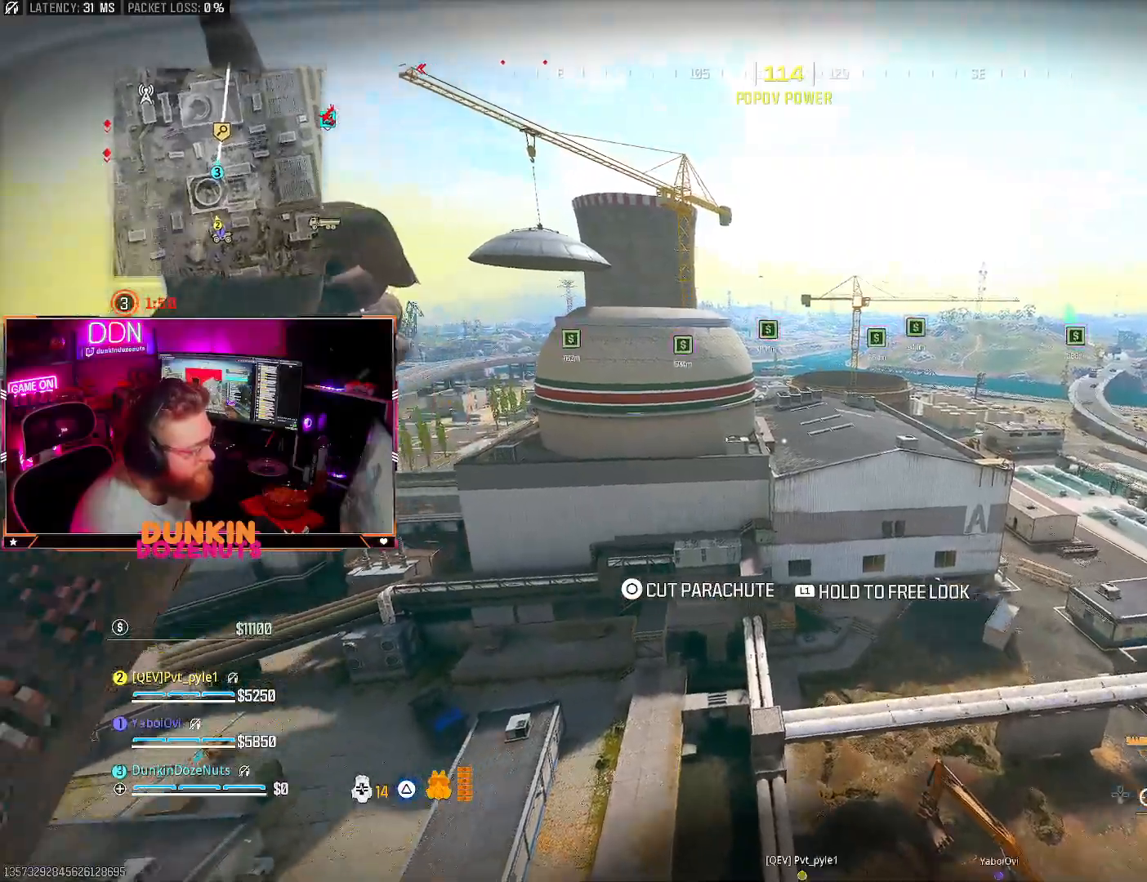
{"buttons": [], "left_stick": "up", "right_stick": "left", "events": []}
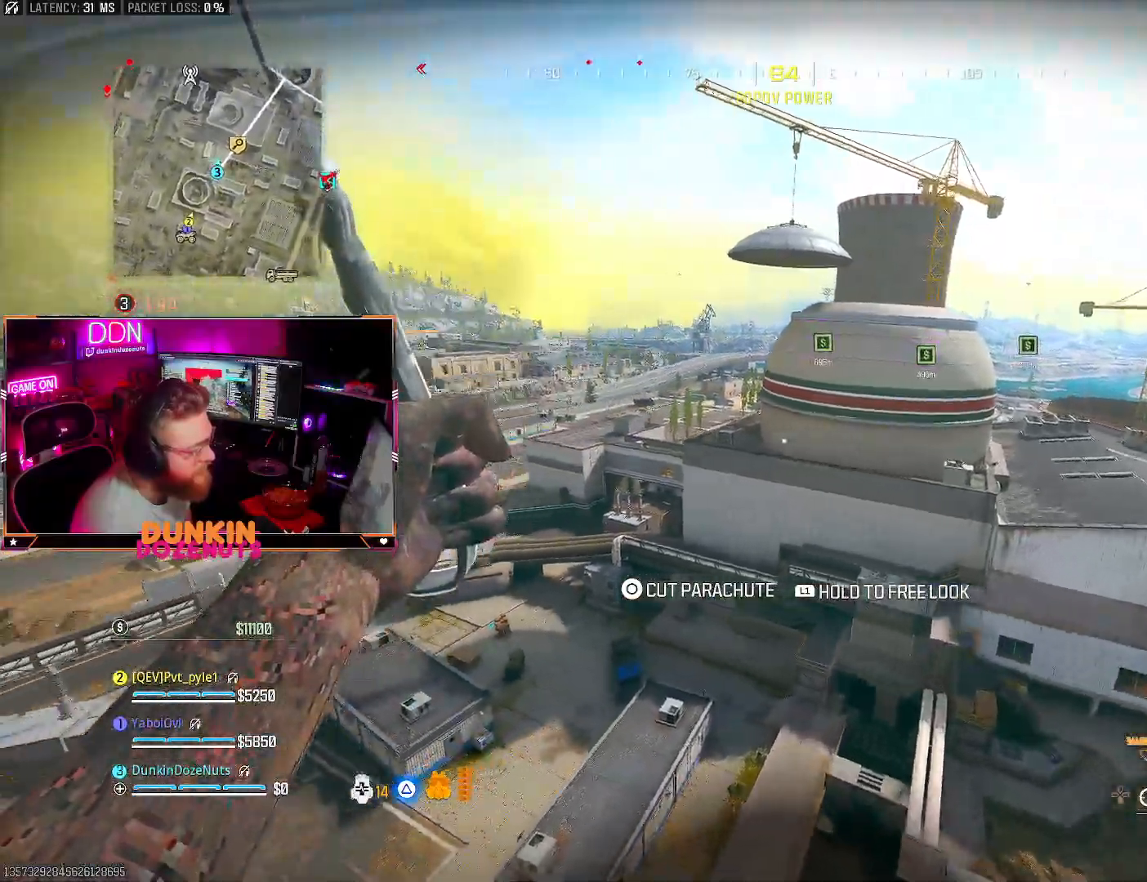
{"buttons": [], "left_stick": "up", "right_stick": "center", "events": [[333, "right_stick", "center"]]}
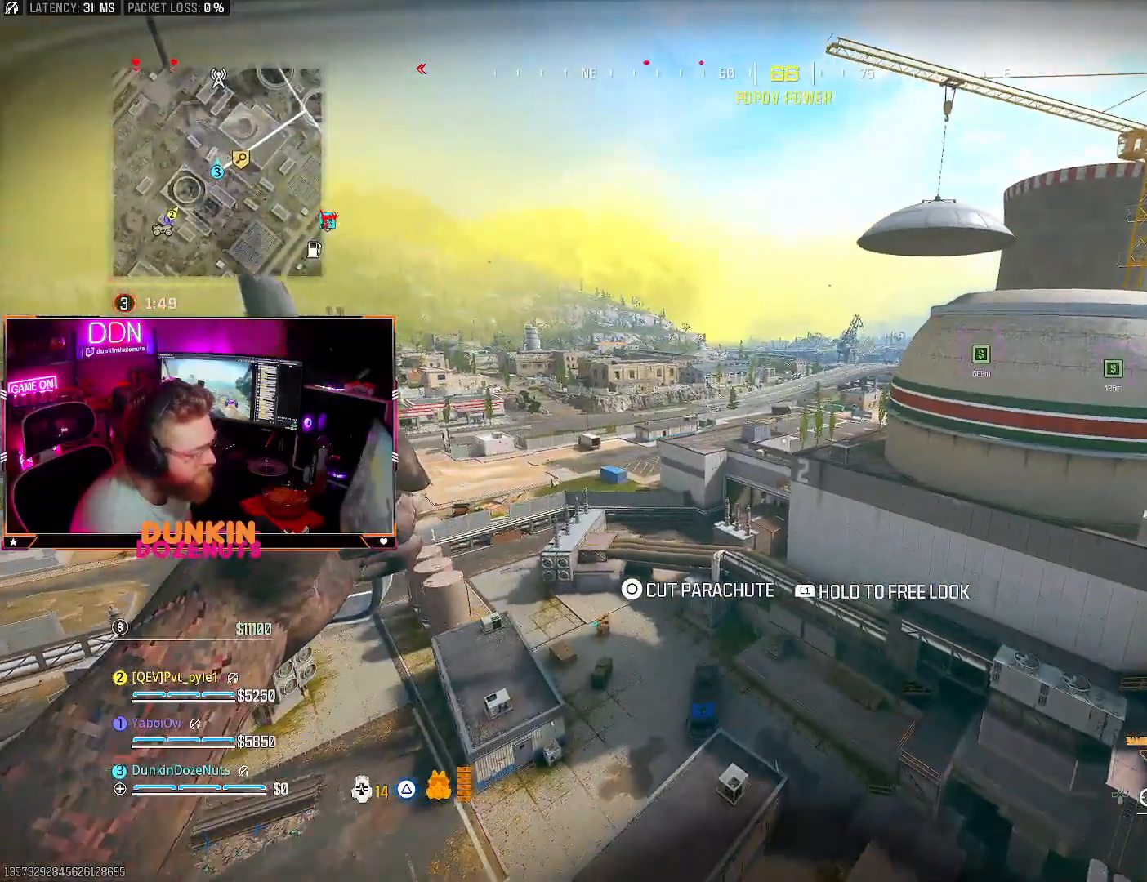
{"buttons": [], "left_stick": "up", "right_stick": "up-right", "events": [[450, "right_stick", "right"], [500, "right_stick", "up-right"]]}
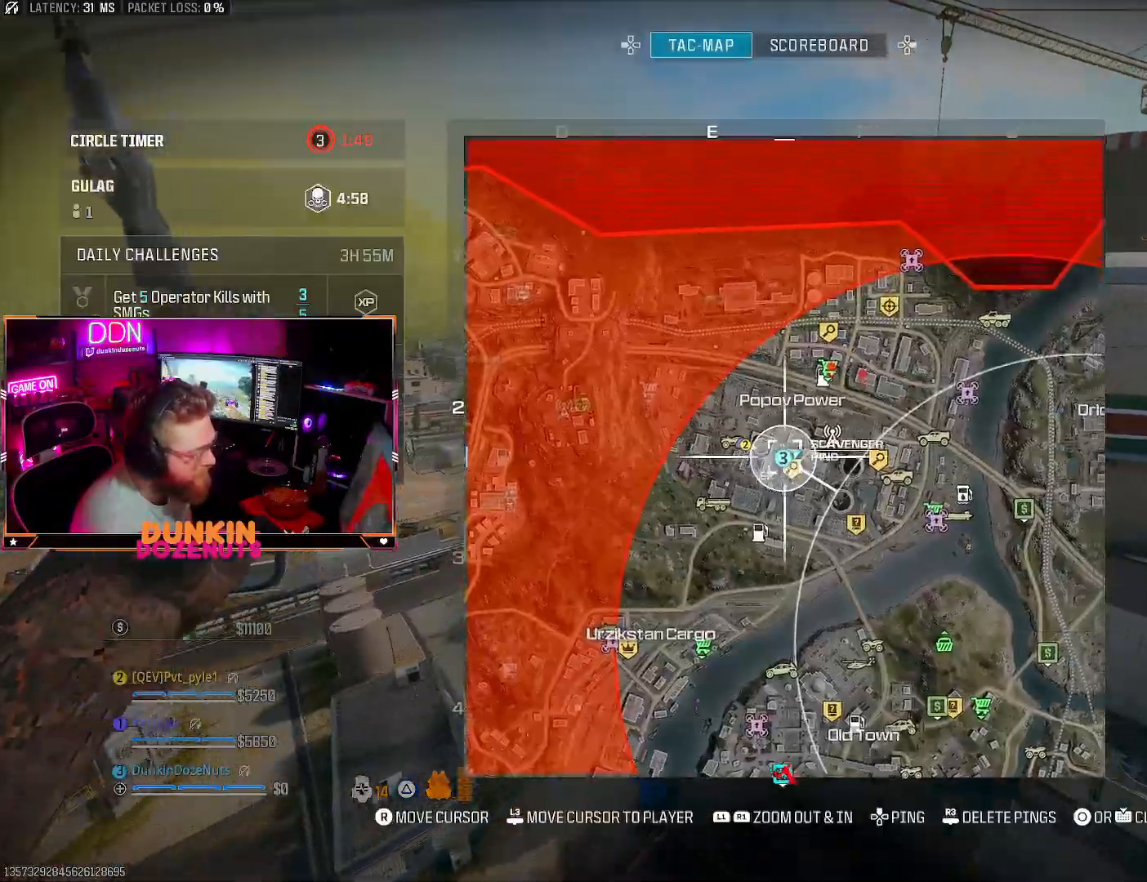
{"buttons": ["R1"], "left_stick": "up", "right_stick": "center", "events": [[133, "R1", "down"], [200, "right_stick", "center"], [317, "R1", "up"], [467, "R1", "down"]]}
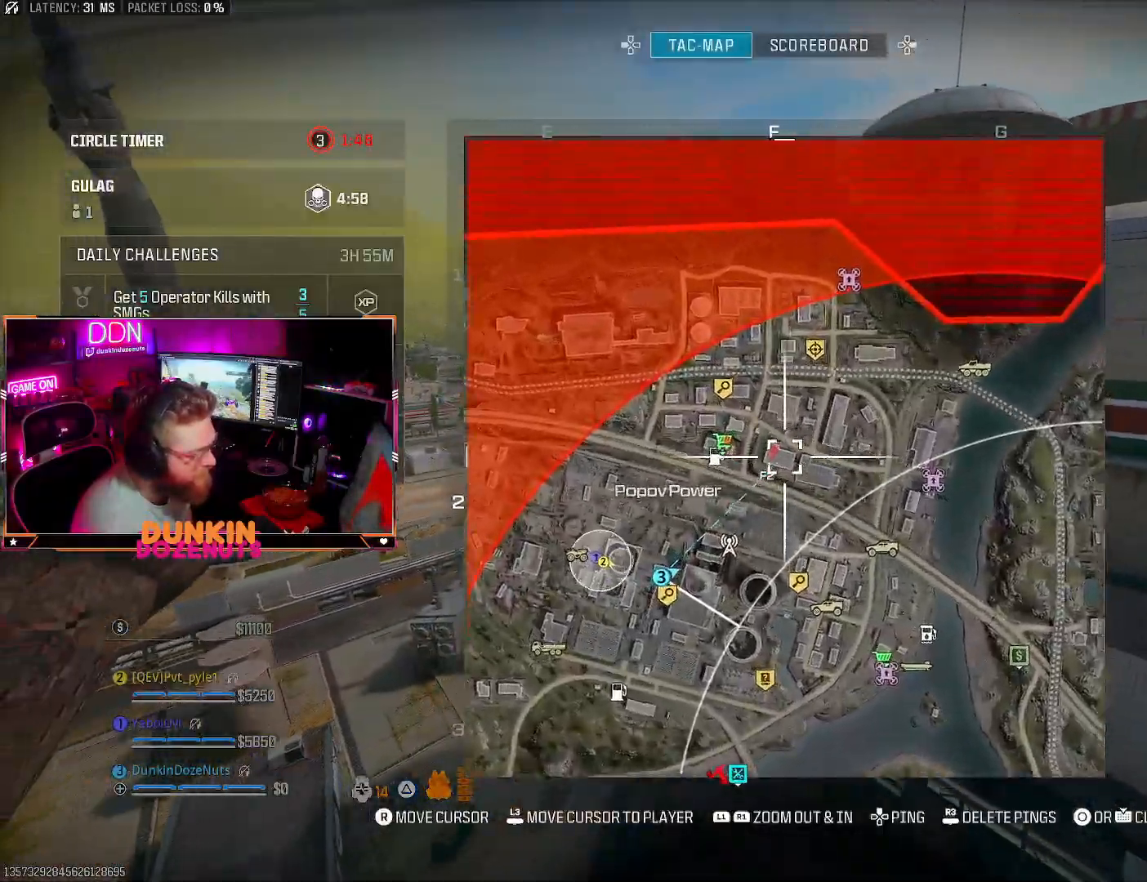
{"buttons": [], "left_stick": "up", "right_stick": "center", "events": [[83, "R1", "up"], [233, "DPAD_UP", "down"], [317, "DPAD_UP", "up"]]}
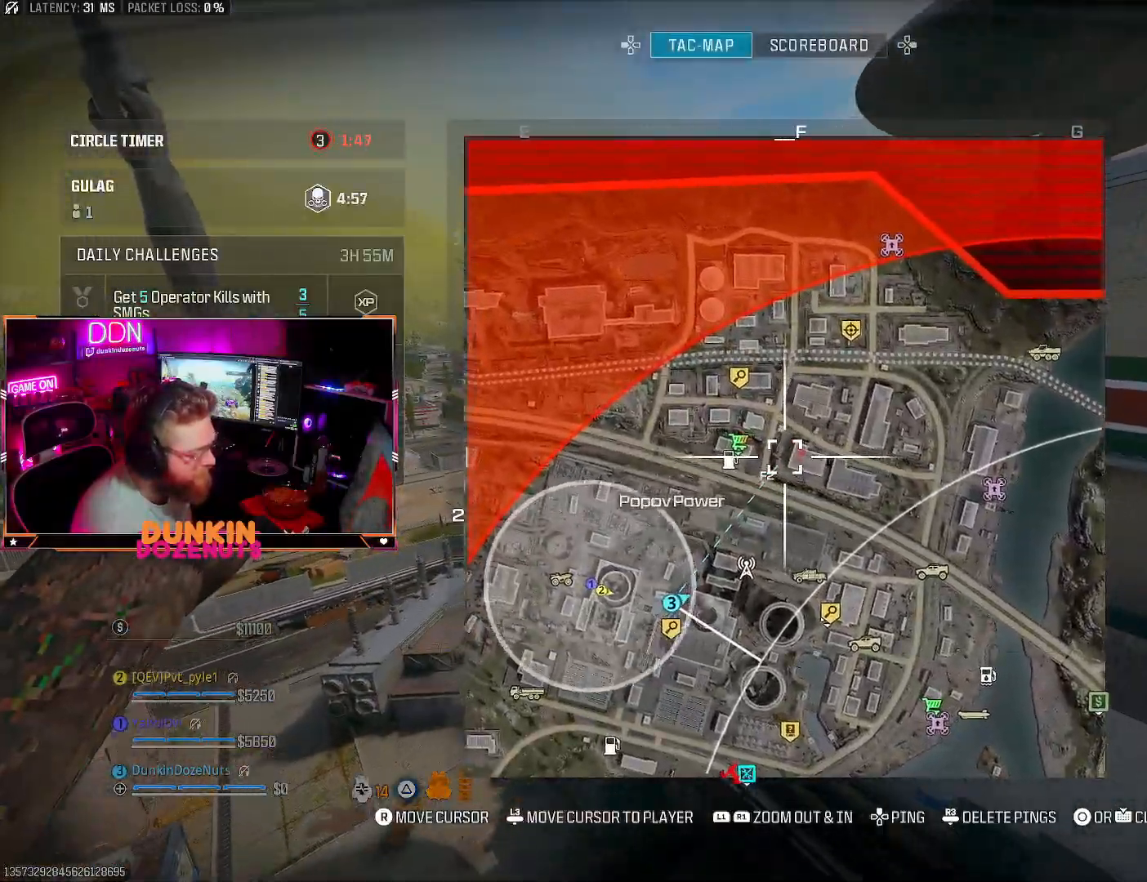
{"buttons": [], "left_stick": "up", "right_stick": "left", "events": [[433, "right_stick", "left"]]}
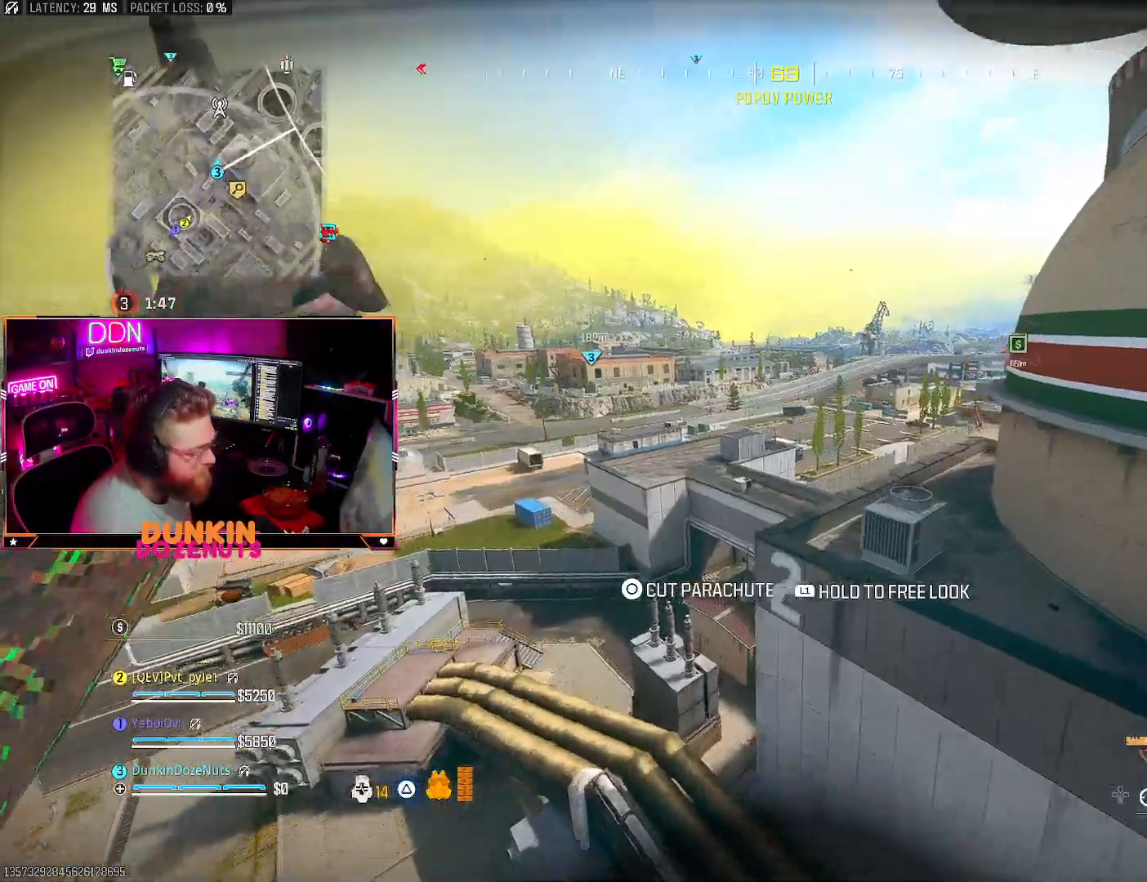
{"buttons": [], "left_stick": "up", "right_stick": "center", "events": [[217, "right_stick", "center"]]}
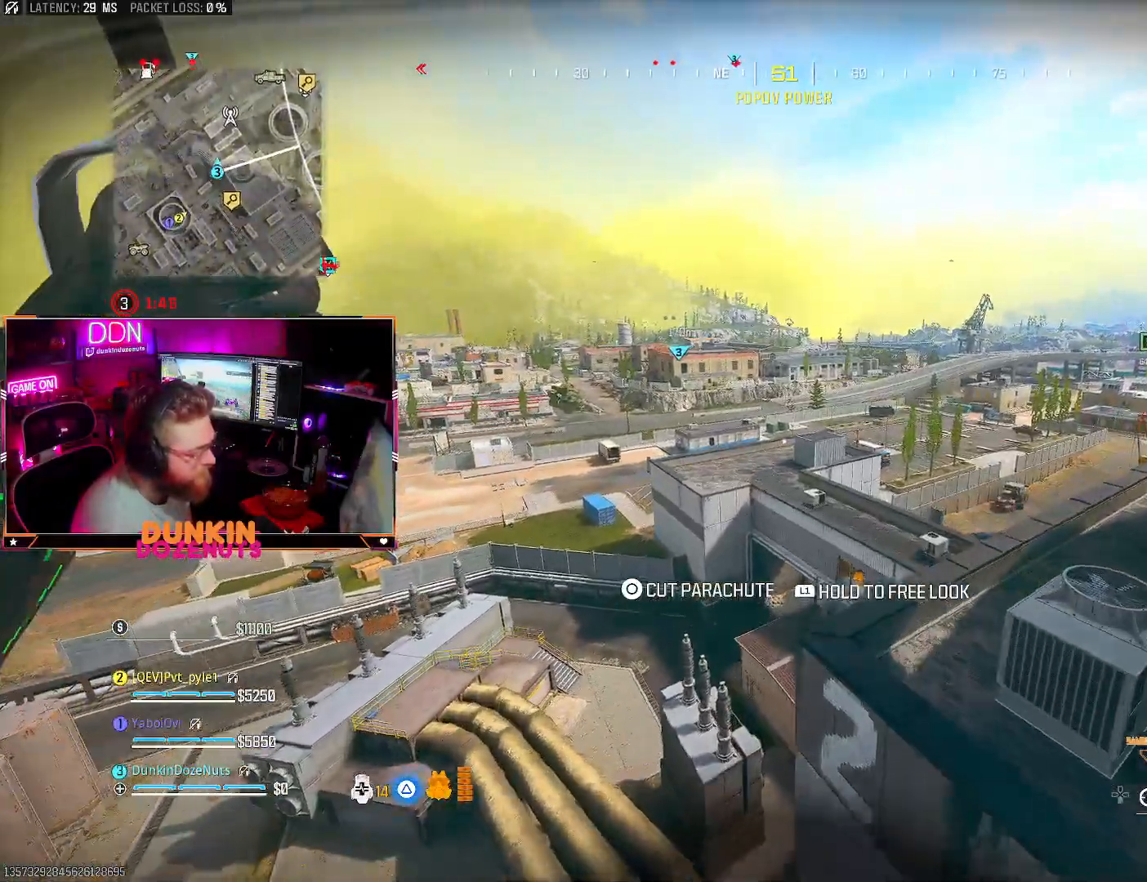
{"buttons": [], "left_stick": "up", "right_stick": "center", "events": []}
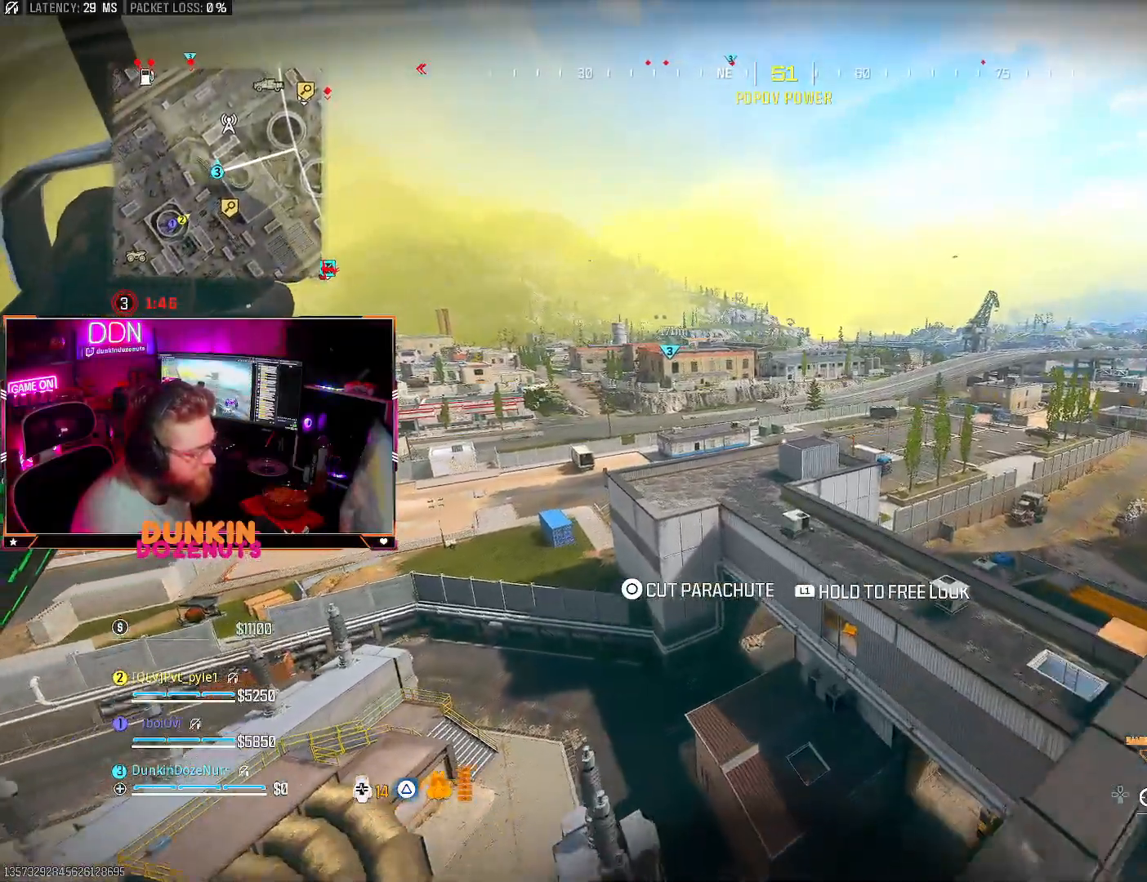
{"buttons": [], "left_stick": "up", "right_stick": "left", "events": [[483, "right_stick", "left"]]}
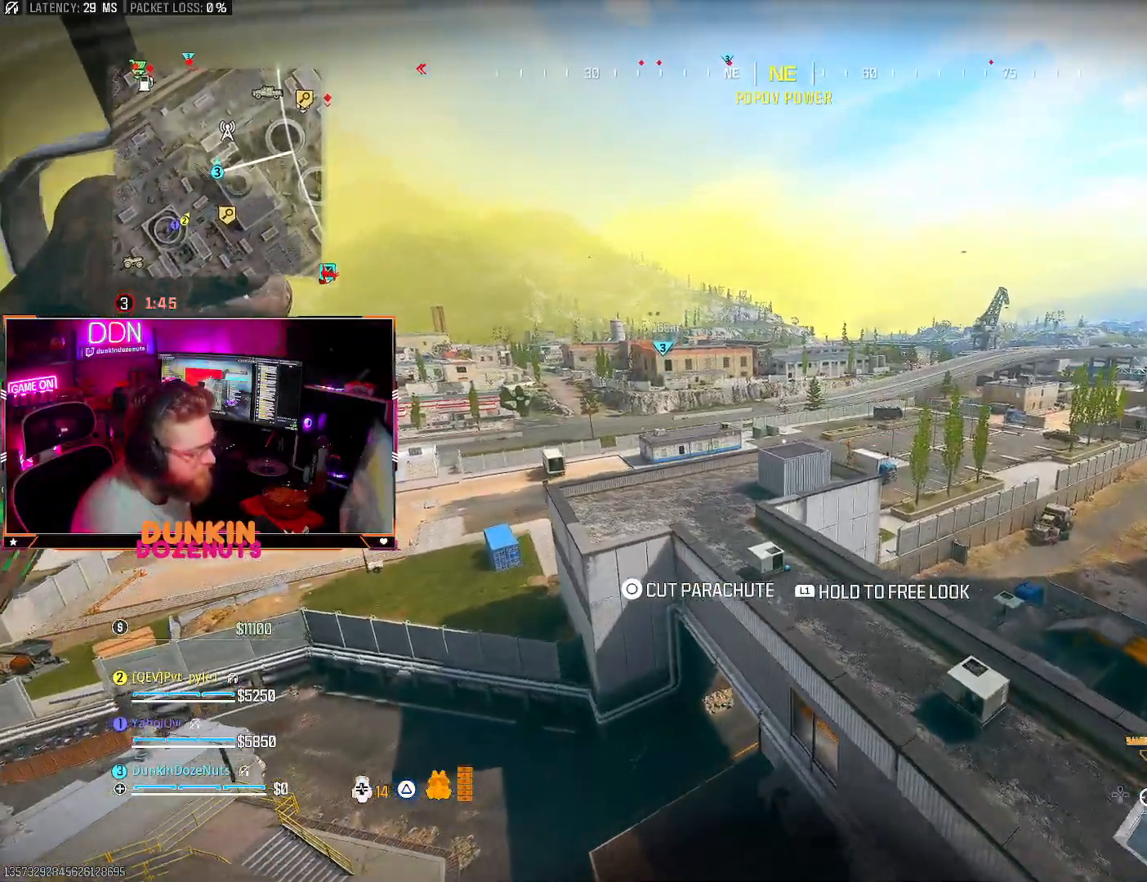
{"buttons": [], "left_stick": "up", "right_stick": "left", "events": []}
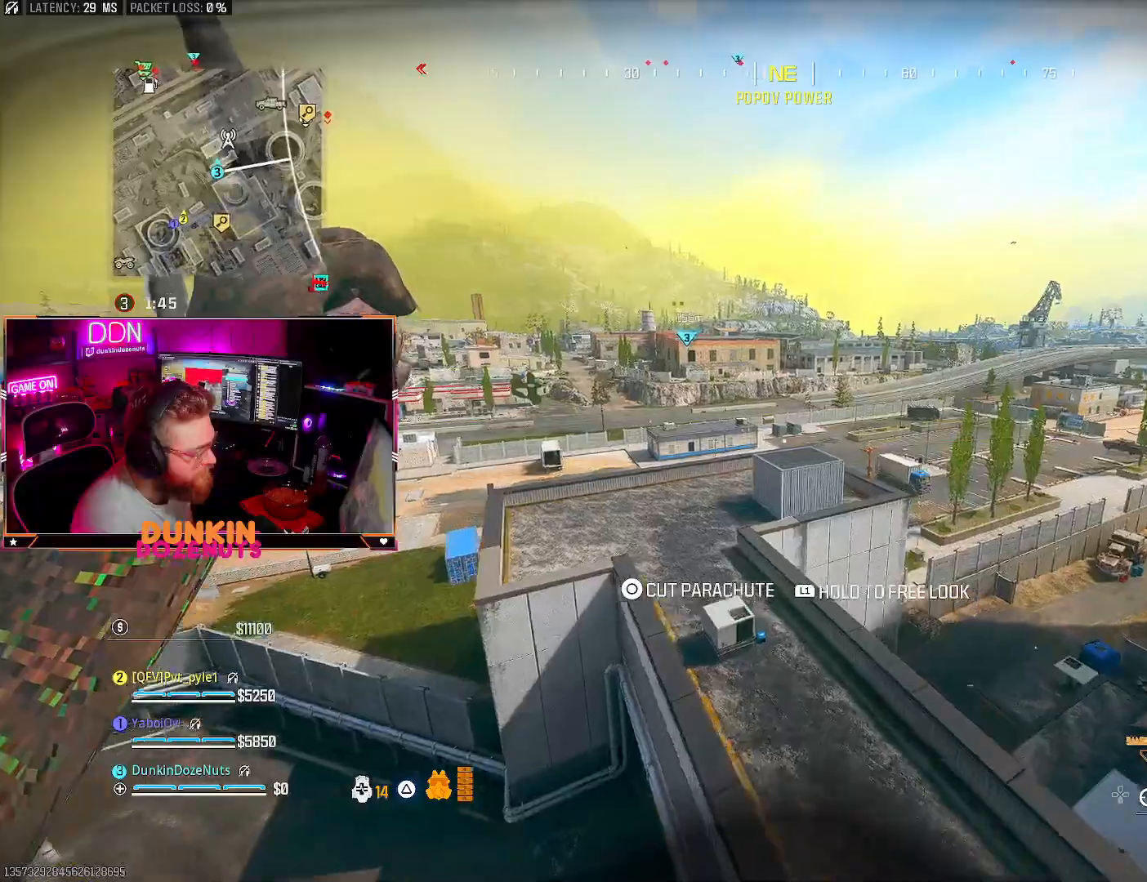
{"buttons": [], "left_stick": "up-right", "right_stick": "left", "events": [[117, "left_stick", "up-right"]]}
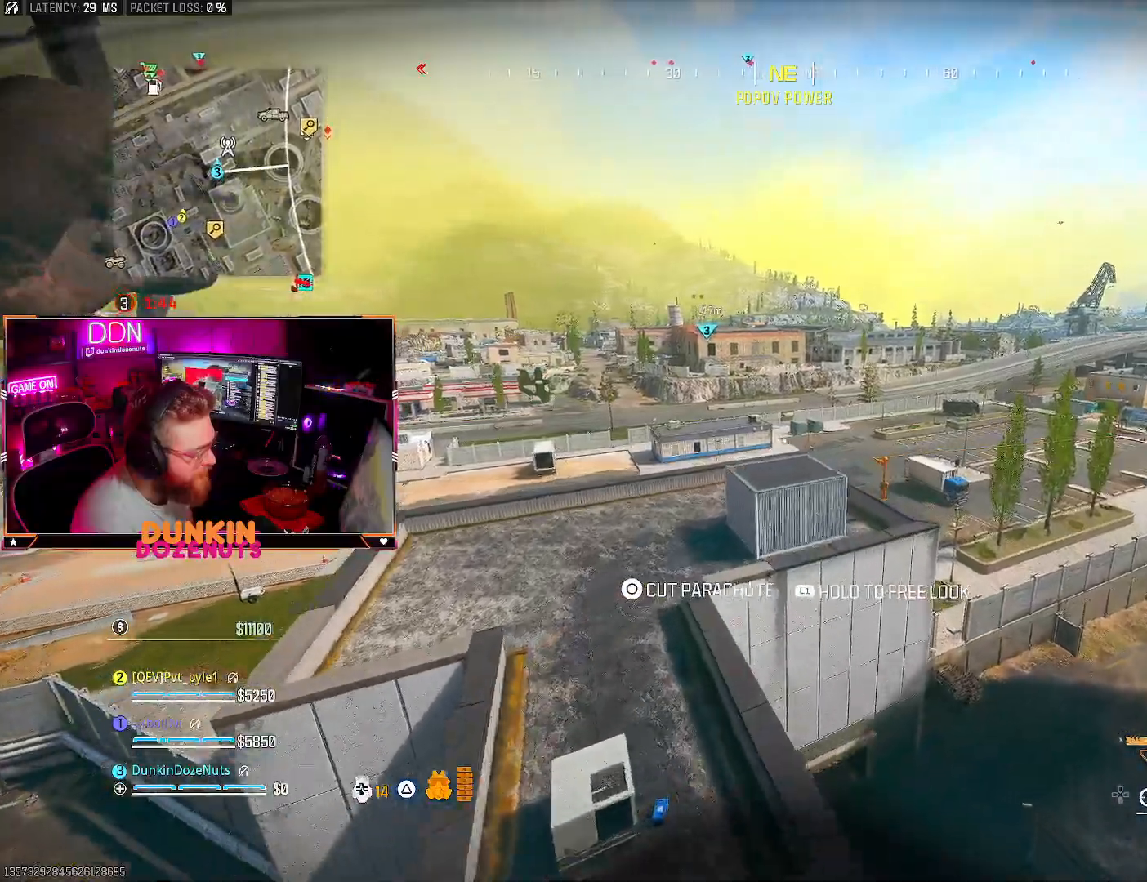
{"buttons": [], "left_stick": "up-right", "right_stick": "center", "events": [[450, "right_stick", "center"]]}